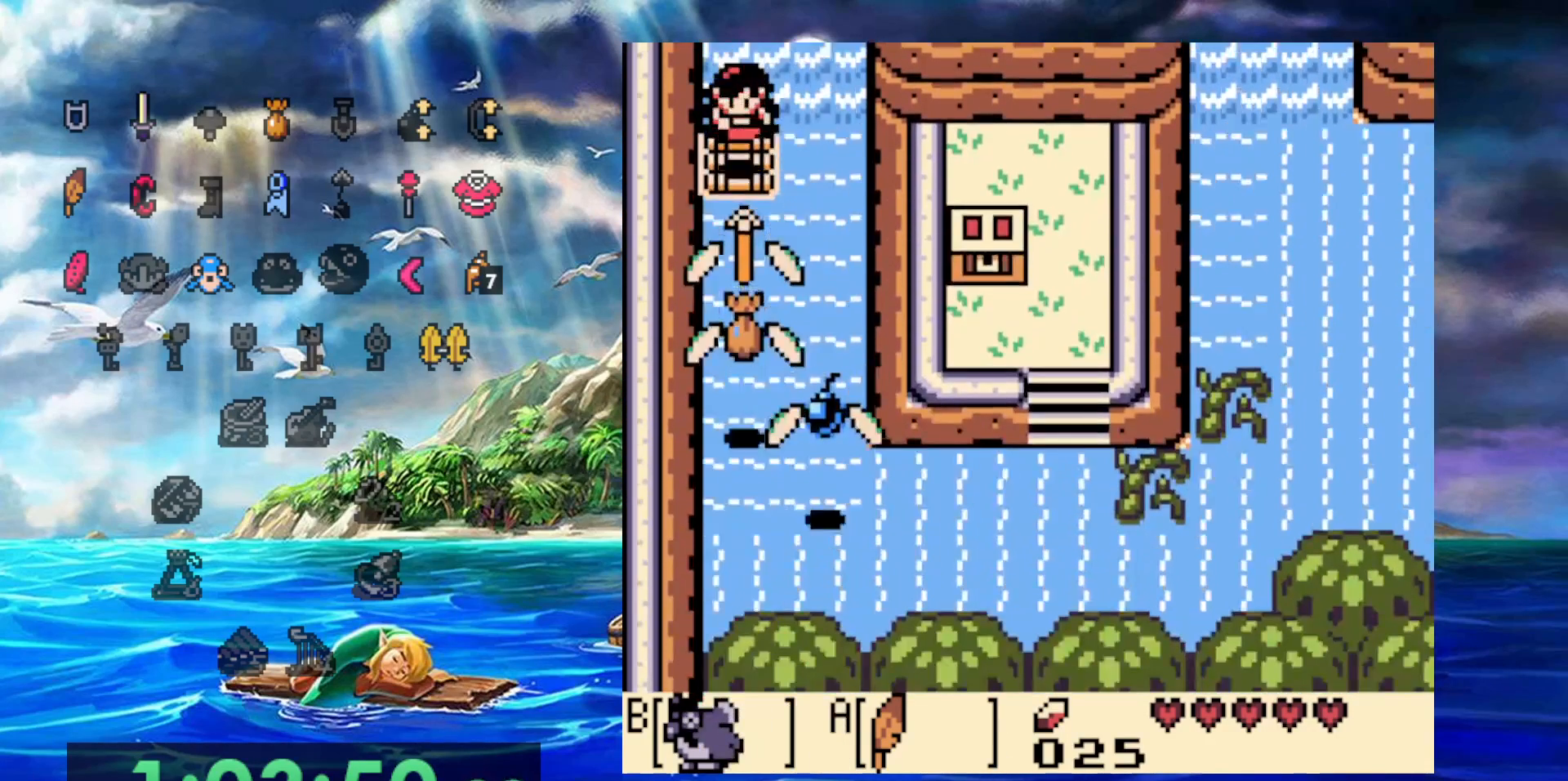
Gameplay with a controller (Nintendo layout); each line is a JSON object with the inputs held at the frame after it (dt_ms = milliseconds from this image to that frame). "events" lists button and stick changes between this image and that frame as [ms after this image, input, new state], when the widget could be followed in between. Not read: A DPAD_DOWN DPAD_LEFT L3 R3.
{"dt_ms": 1000, "buttons": ["DPAD_RIGHT"], "events": [[433, "DPAD_RIGHT", "down"]]}
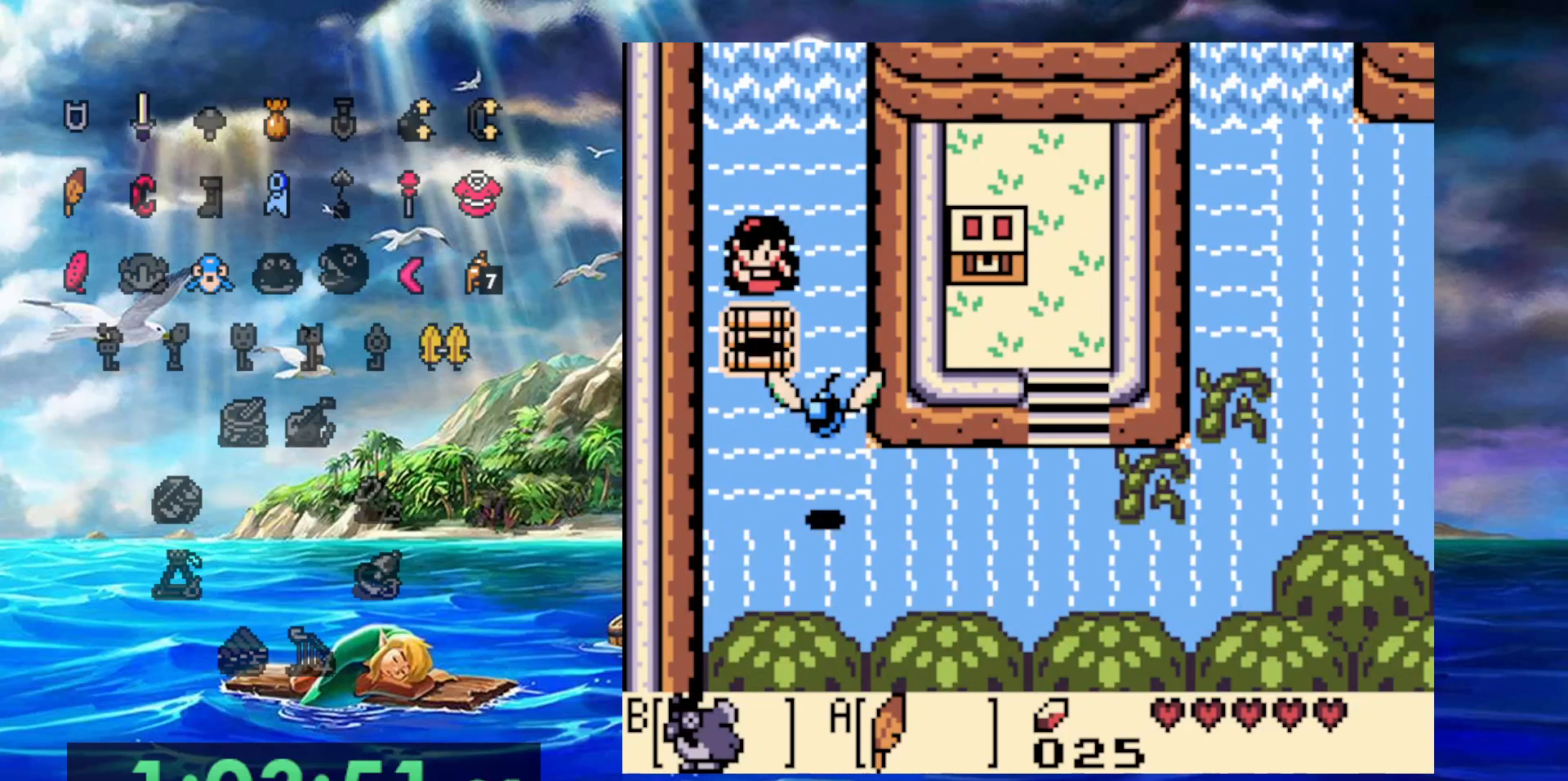
{"dt_ms": 500, "buttons": ["DPAD_RIGHT"], "events": [[333, "DPAD_UP", "down"], [417, "DPAD_UP", "up"]]}
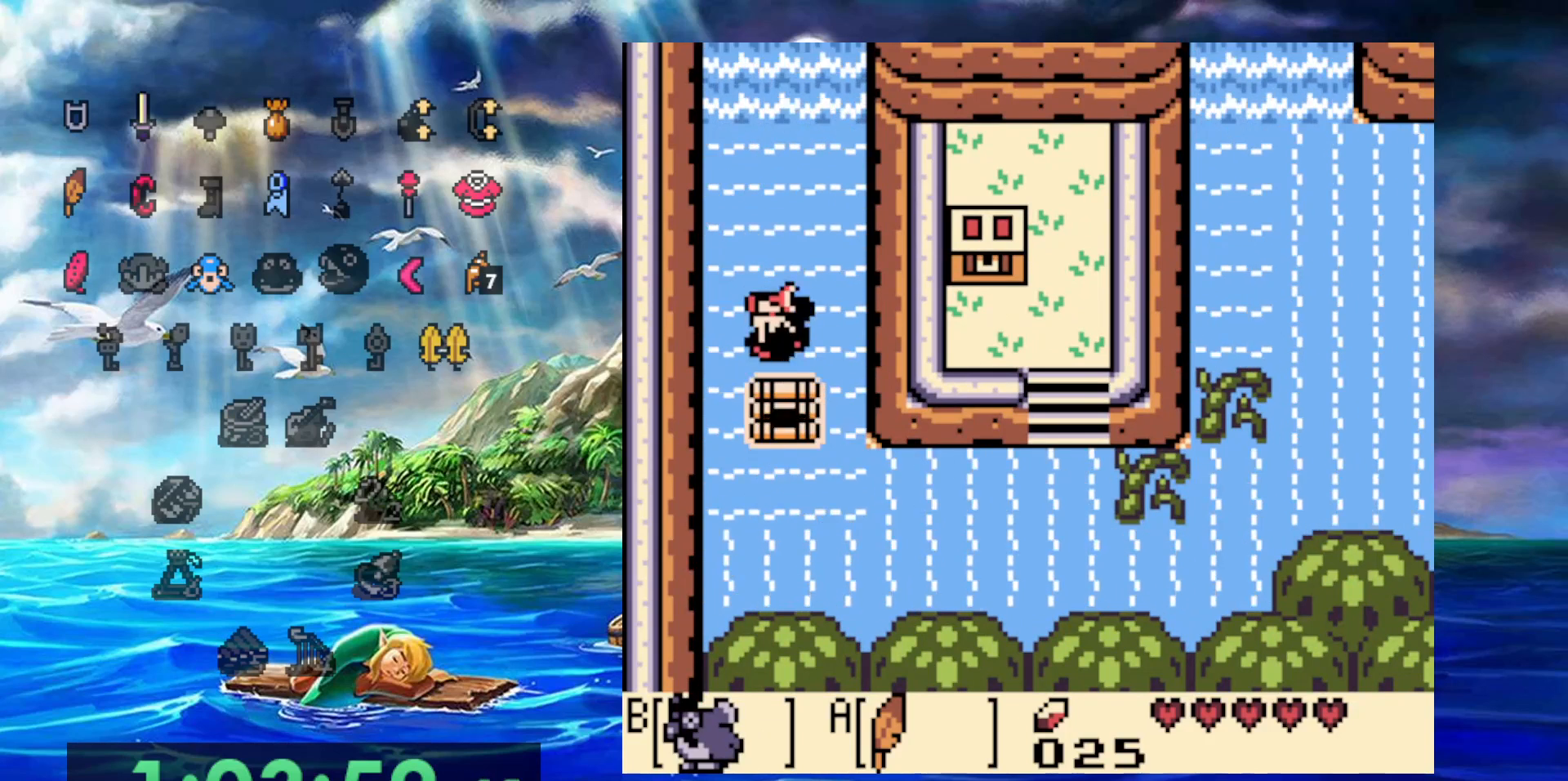
{"dt_ms": 1000, "buttons": ["DPAD_RIGHT"]}
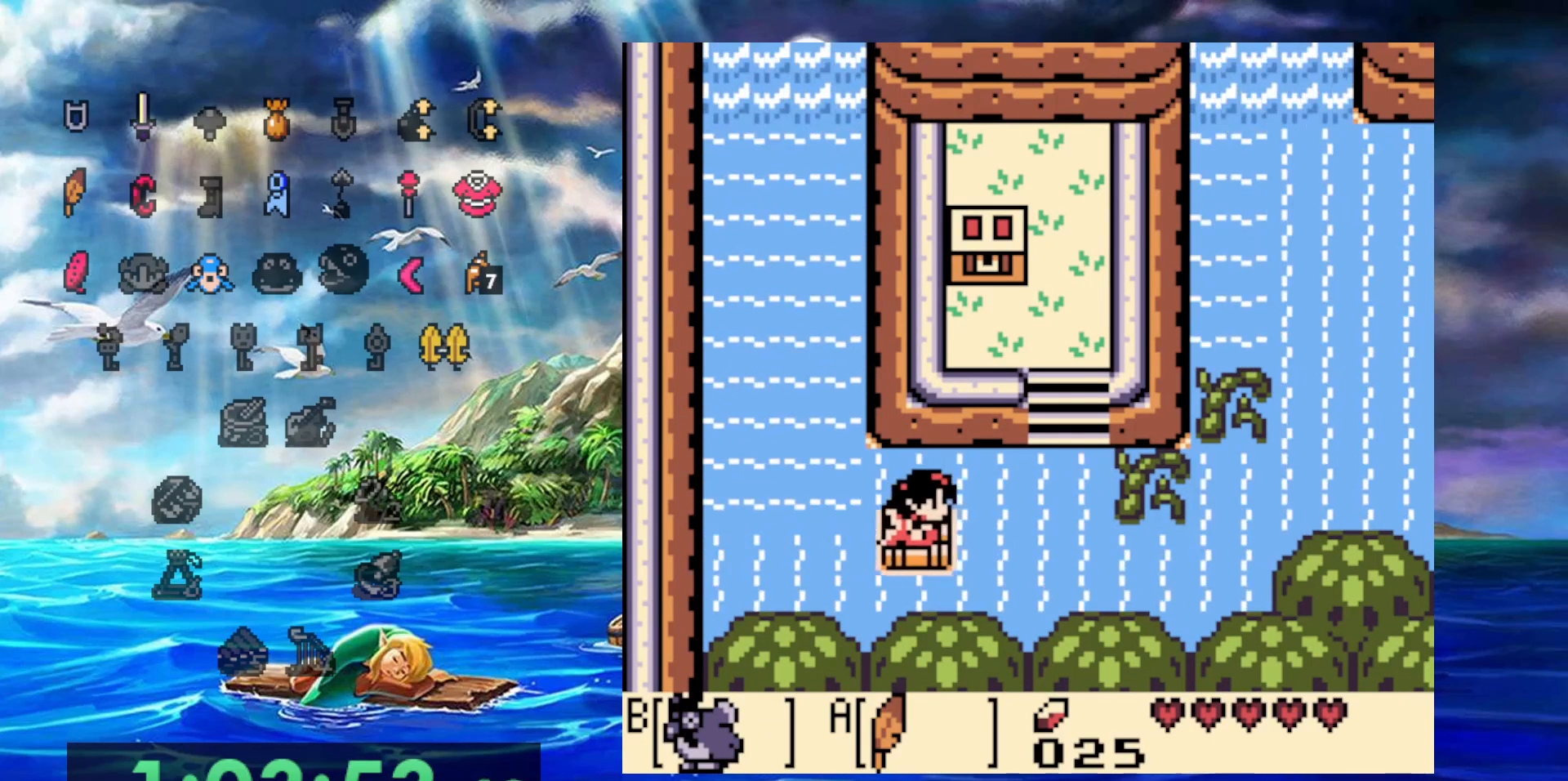
{"dt_ms": 500, "buttons": ["DPAD_UP"], "events": [[50, "DPAD_UP", "down"], [483, "DPAD_RIGHT", "up"]]}
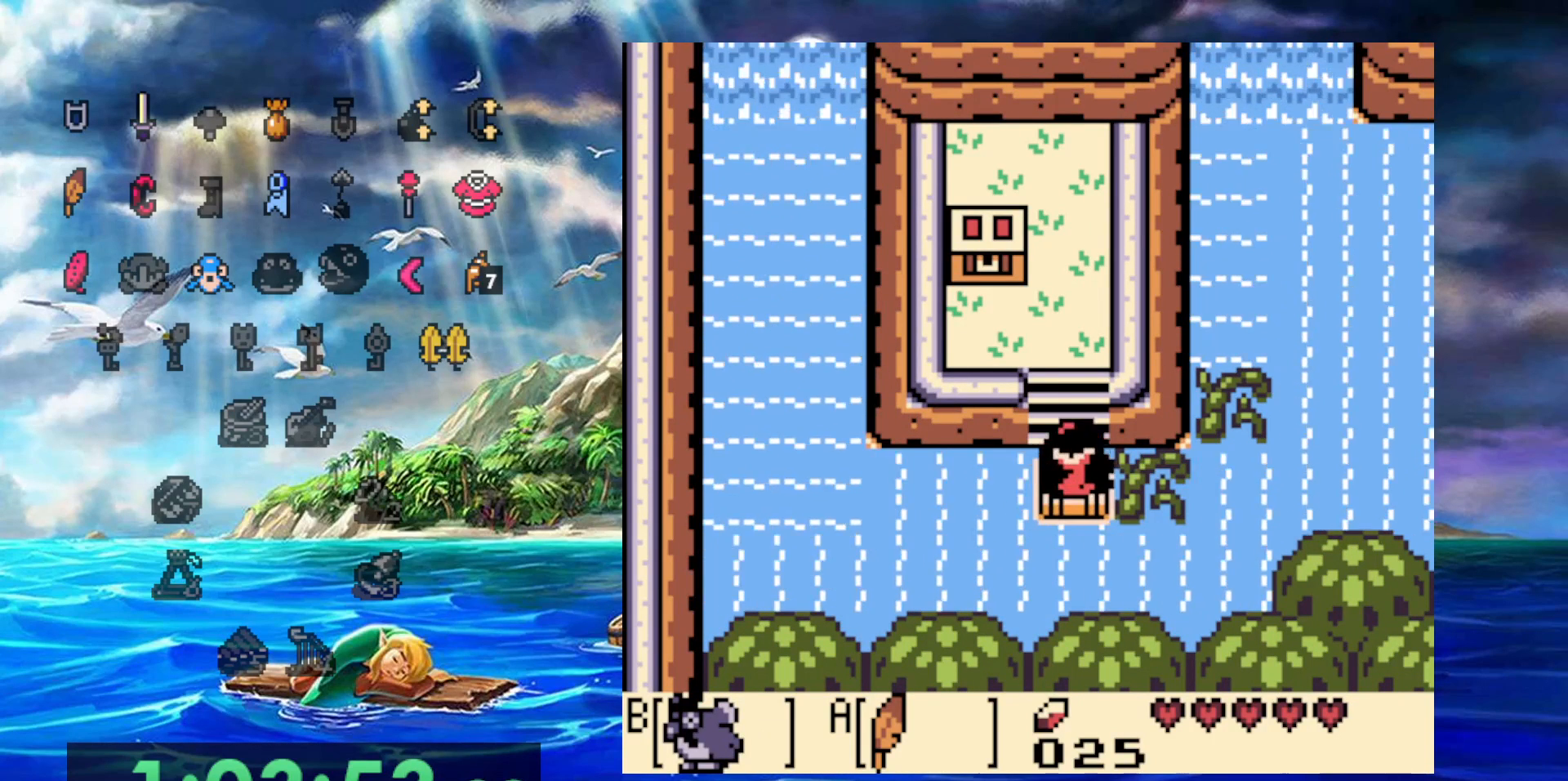
{"dt_ms": 500, "buttons": ["DPAD_UP"], "events": []}
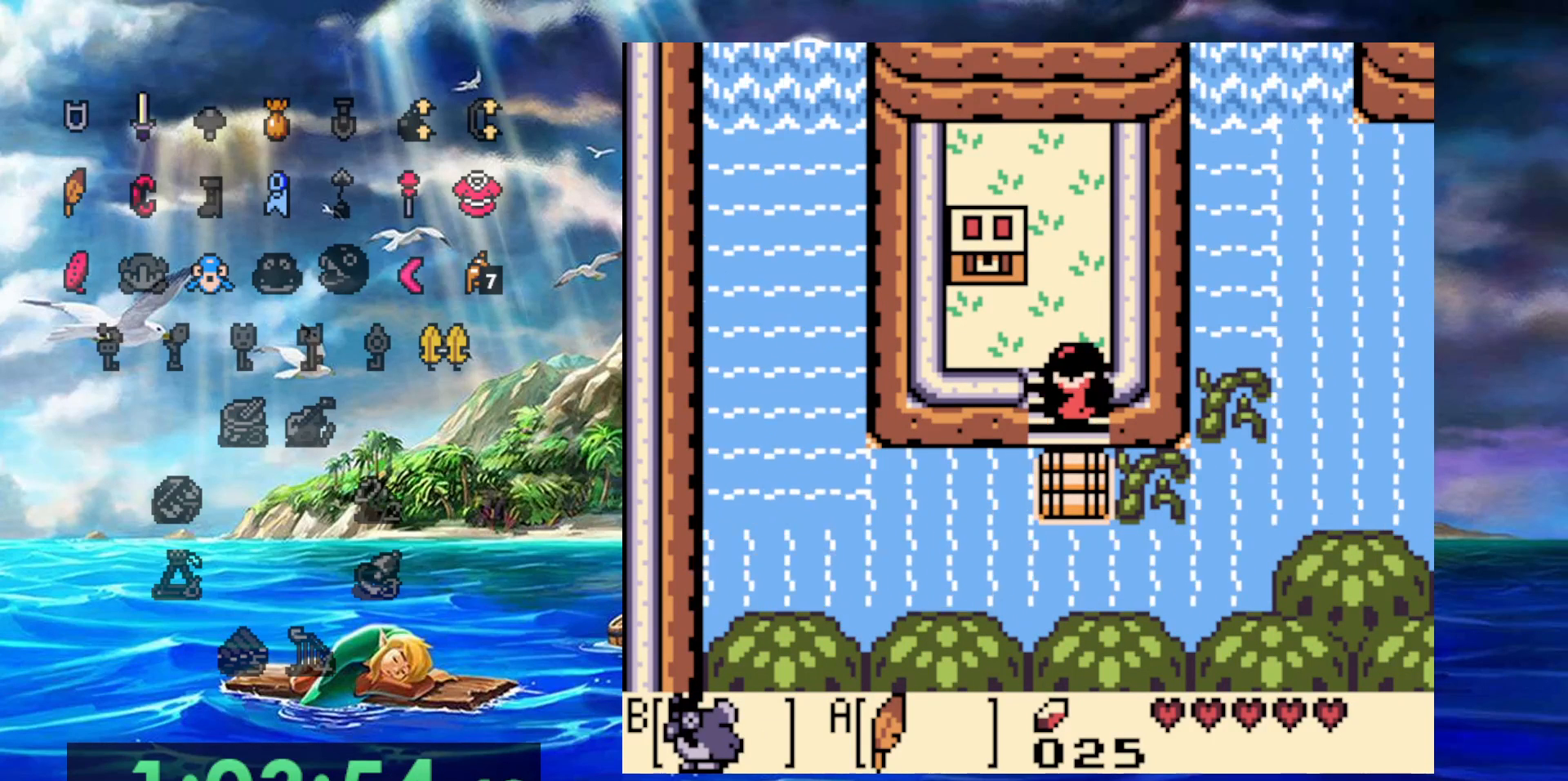
{"dt_ms": 500, "buttons": ["DPAD_UP"], "events": [[267, "DPAD_UP", "up"], [433, "DPAD_UP", "down"]]}
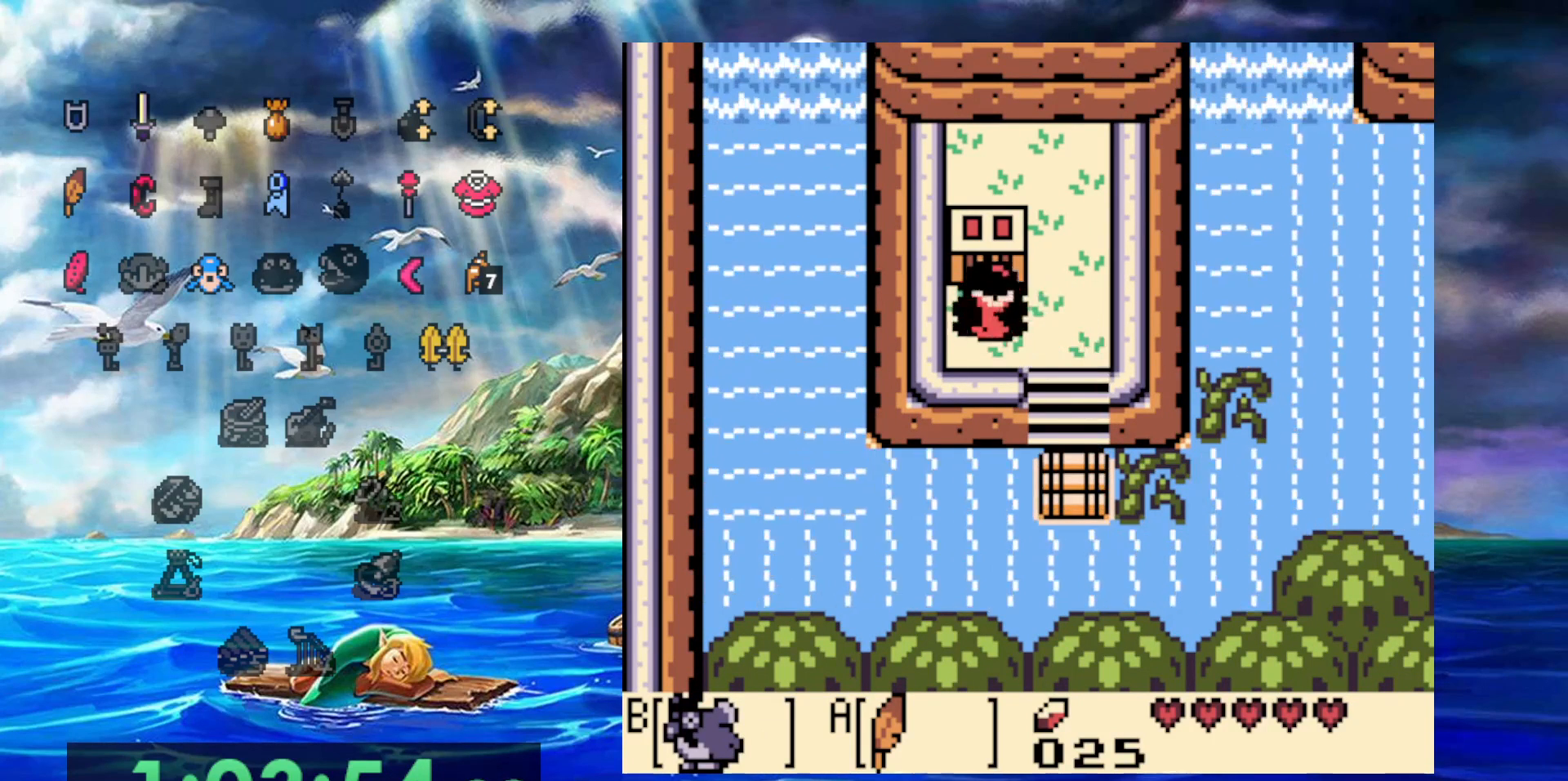
{"dt_ms": 500, "buttons": [], "events": [[167, "DPAD_UP", "up"]]}
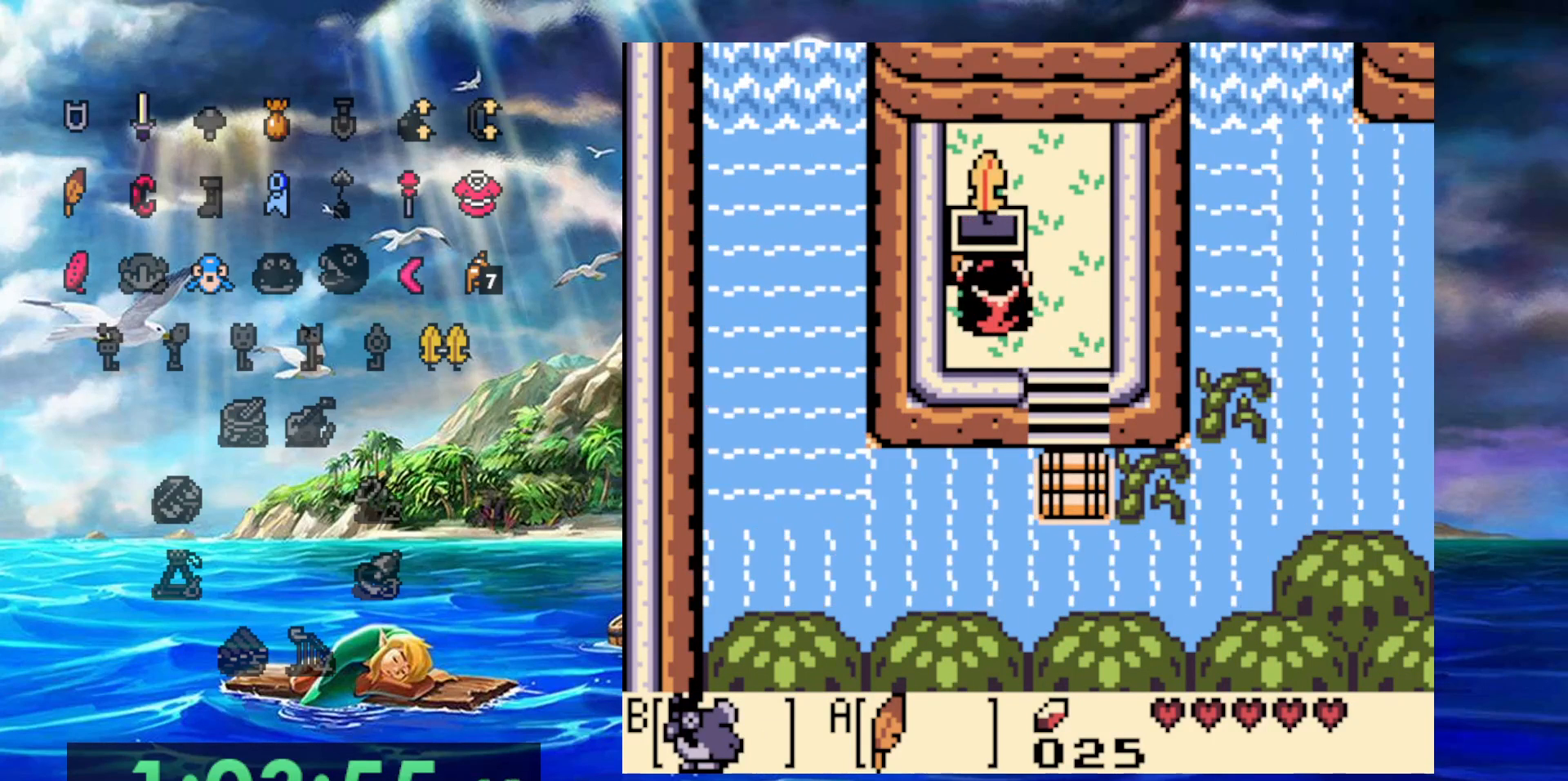
{"dt_ms": 500, "buttons": ["DPAD_RIGHT"], "events": [[83, "DPAD_RIGHT", "down"]]}
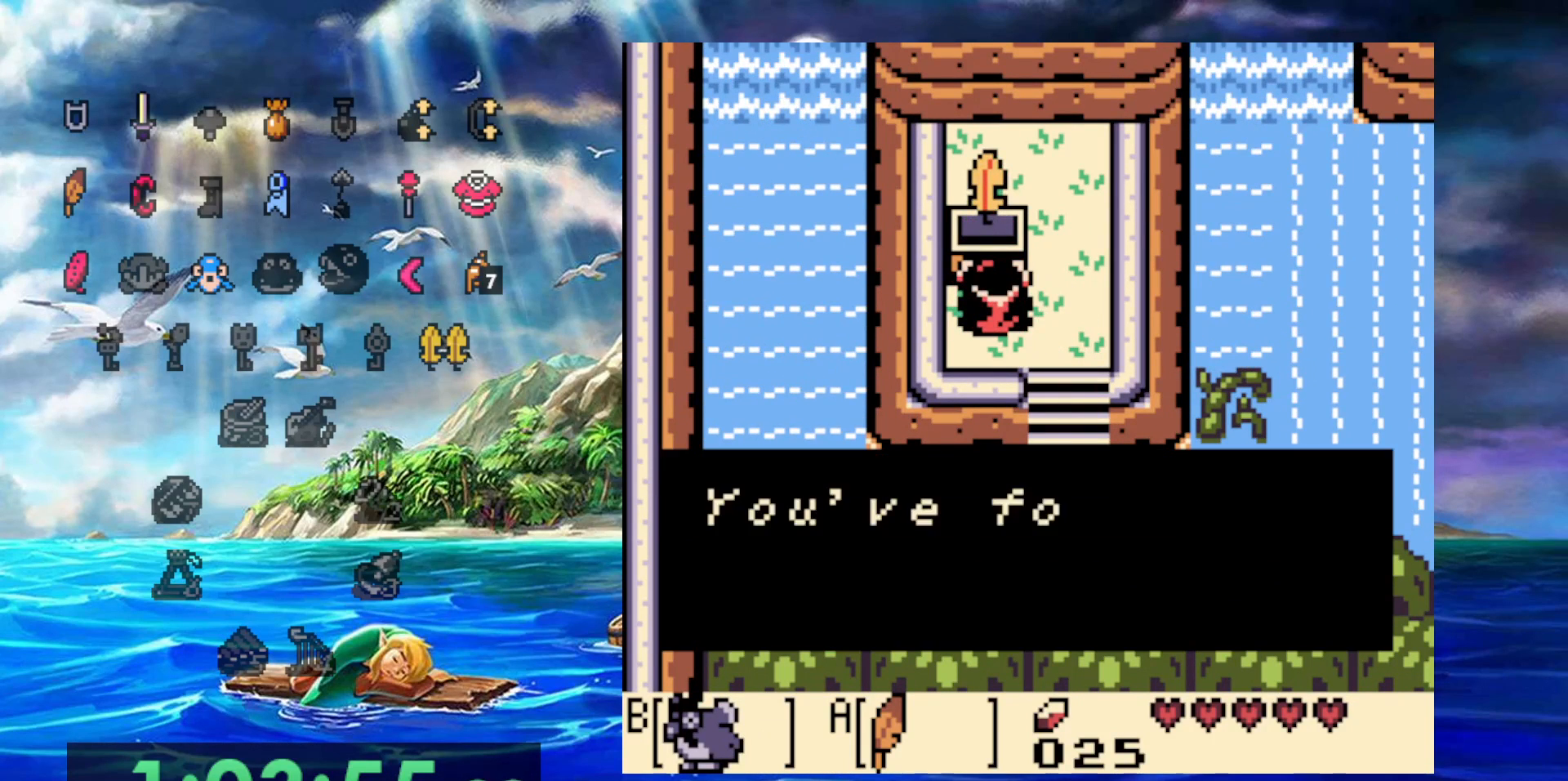
{"dt_ms": 500, "buttons": ["DPAD_RIGHT"], "events": []}
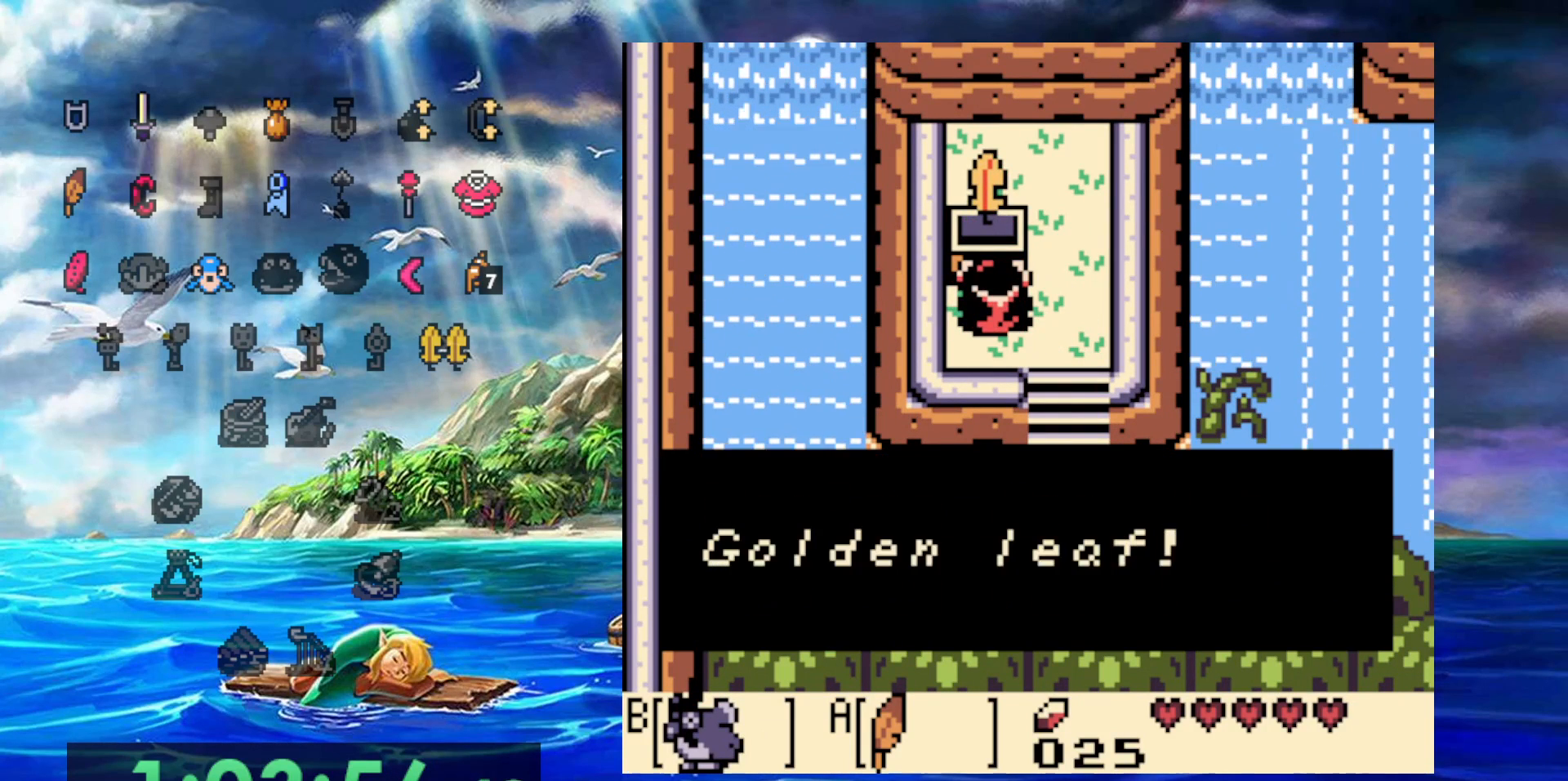
{"dt_ms": 500, "buttons": ["DPAD_RIGHT"], "events": []}
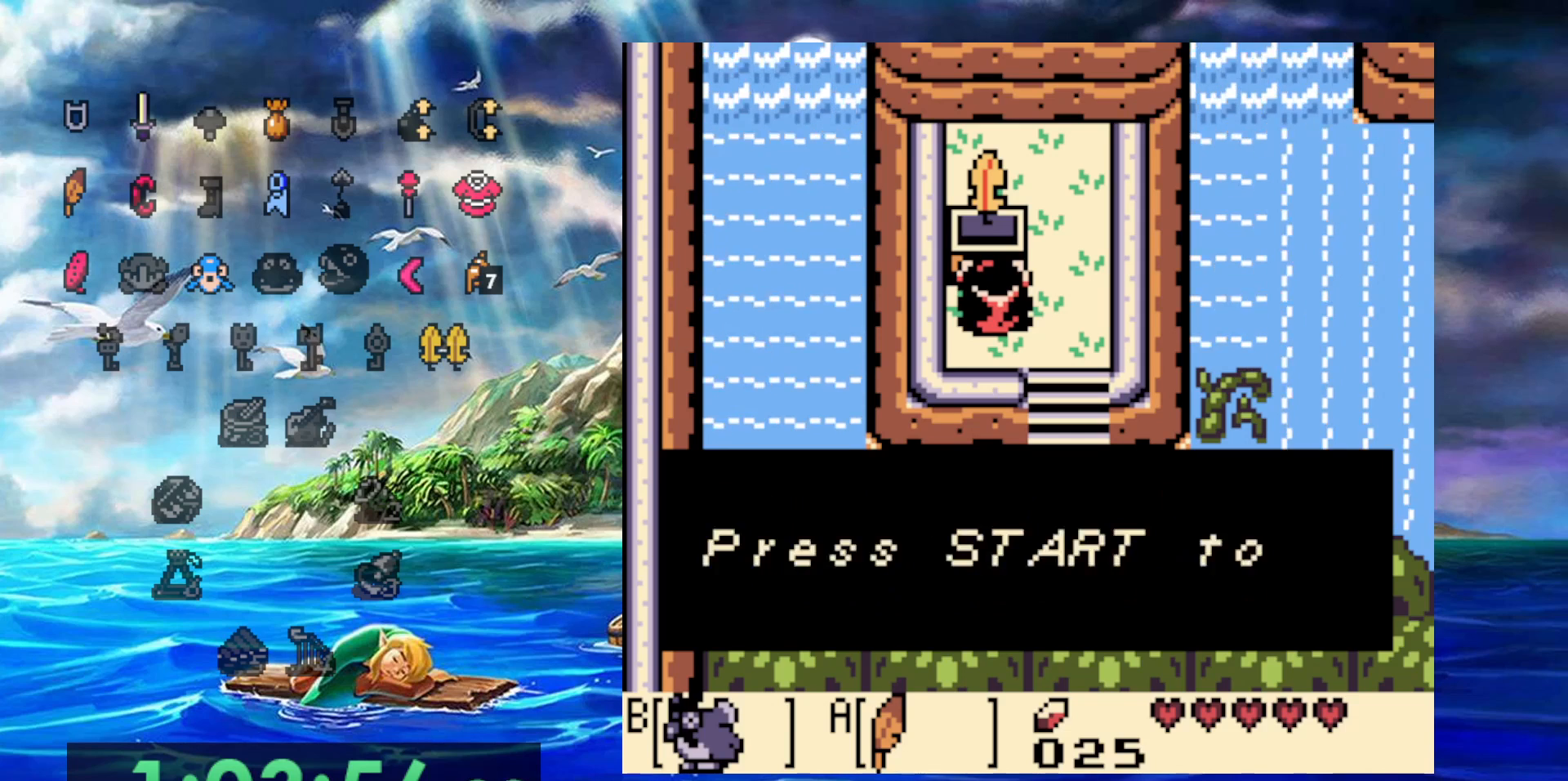
{"dt_ms": 500, "buttons": ["DPAD_RIGHT"], "events": []}
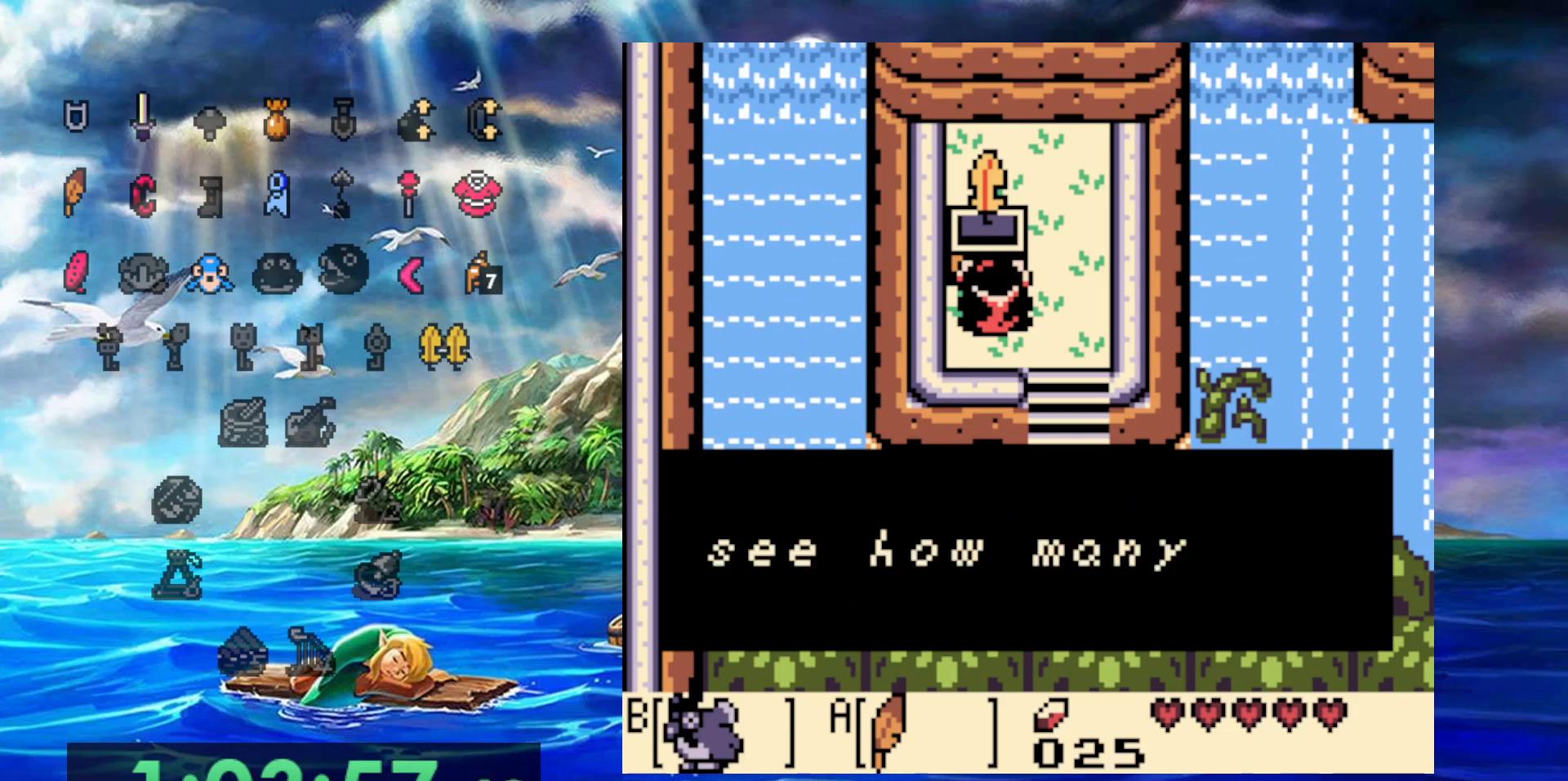
{"dt_ms": 500, "buttons": ["DPAD_RIGHT"], "events": []}
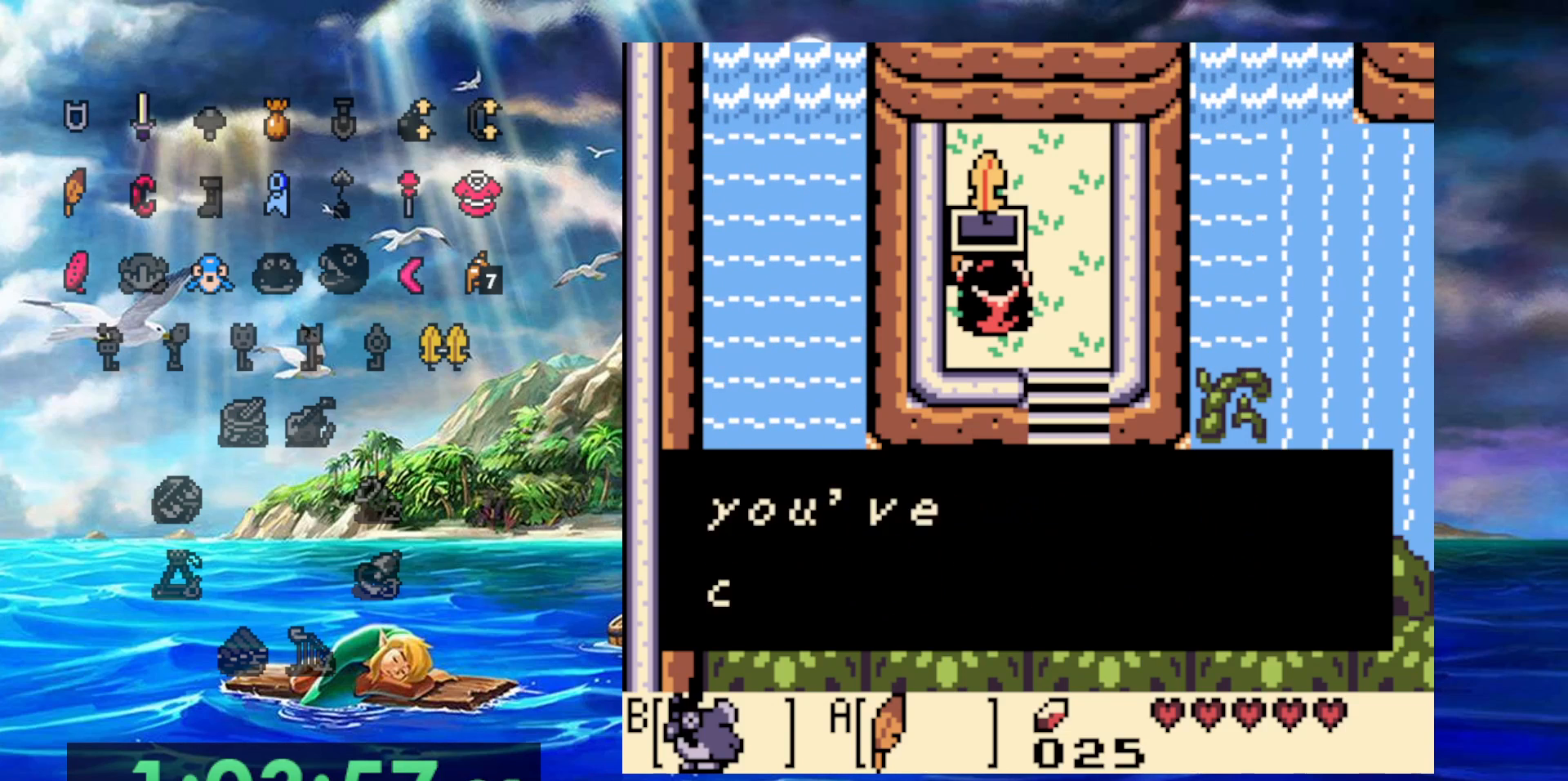
{"dt_ms": 500, "buttons": ["DPAD_RIGHT"], "events": []}
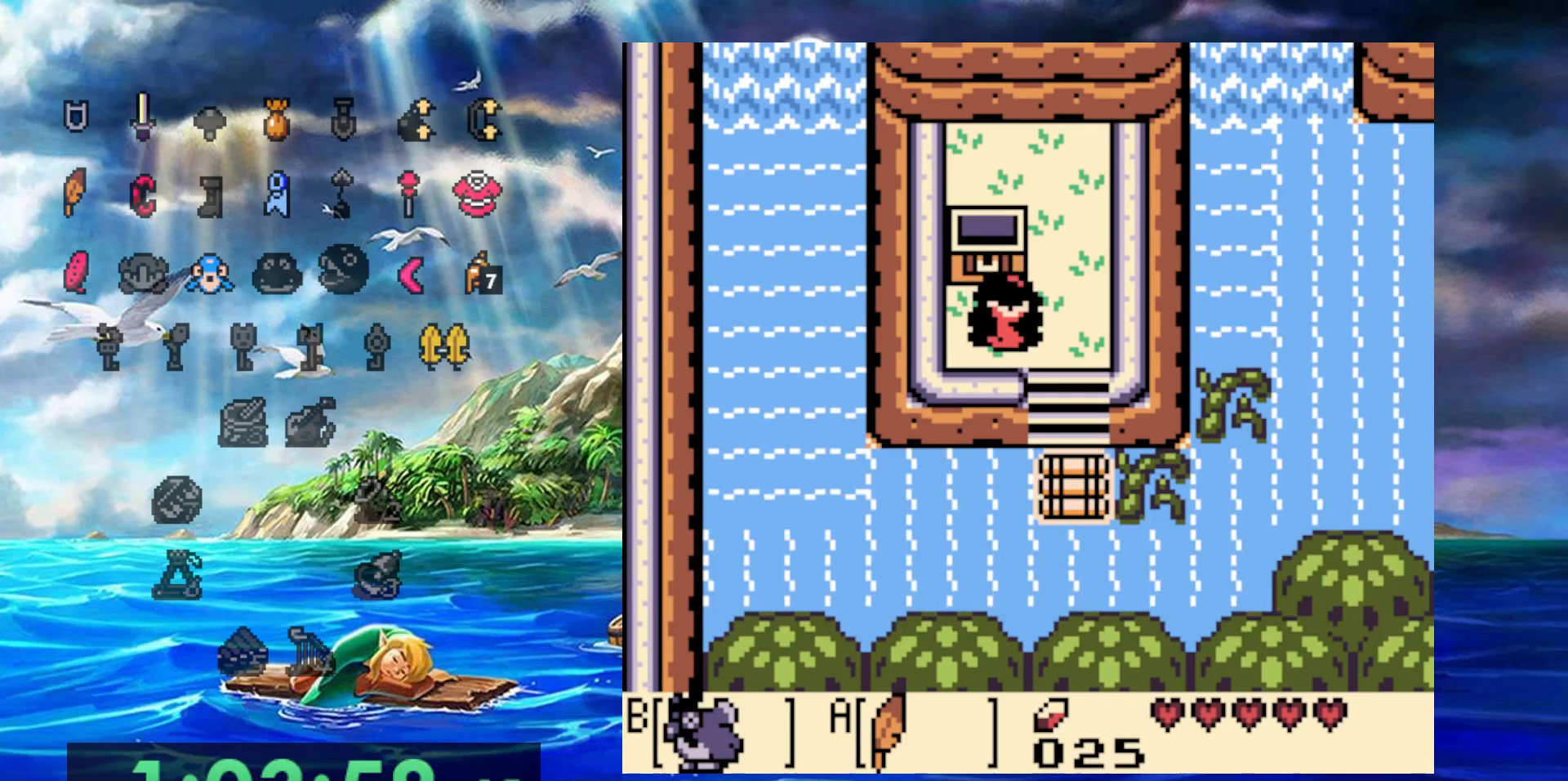
{"dt_ms": 500, "buttons": [], "events": [[267, "DPAD_RIGHT", "up"]]}
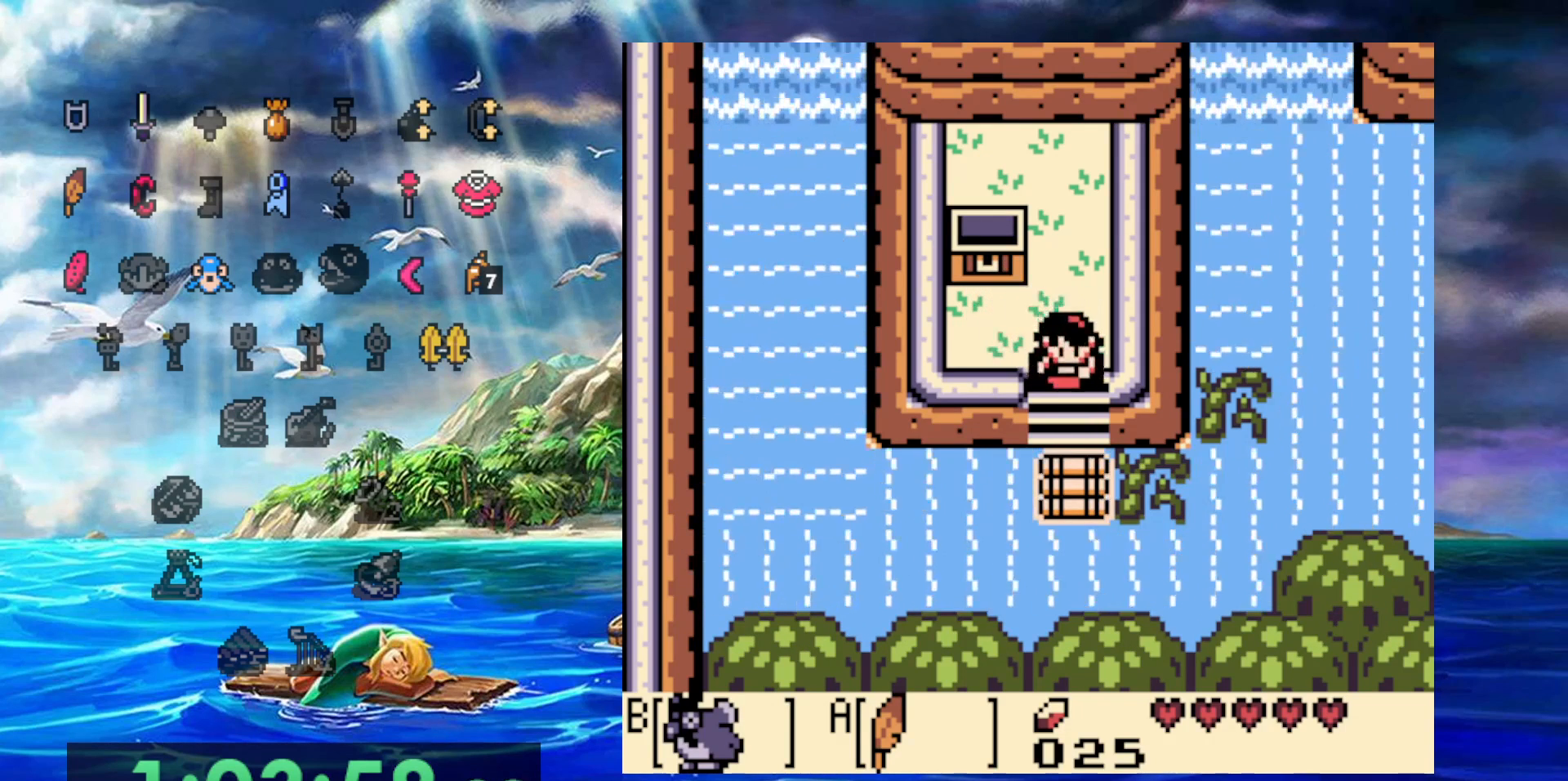
{"dt_ms": 500, "buttons": [], "events": []}
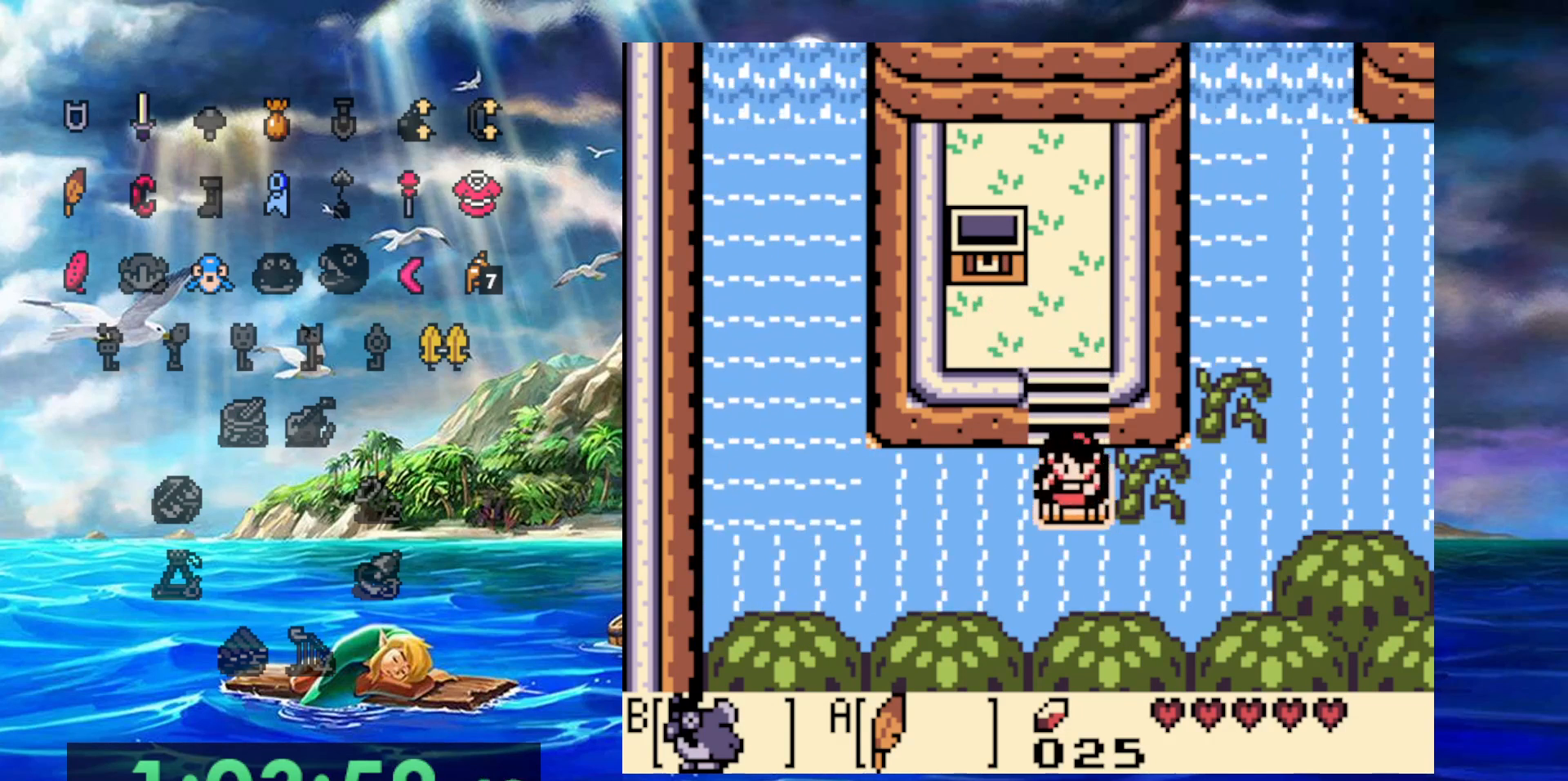
{"dt_ms": 500, "buttons": ["DPAD_RIGHT"], "events": [[17, "DPAD_RIGHT", "down"]]}
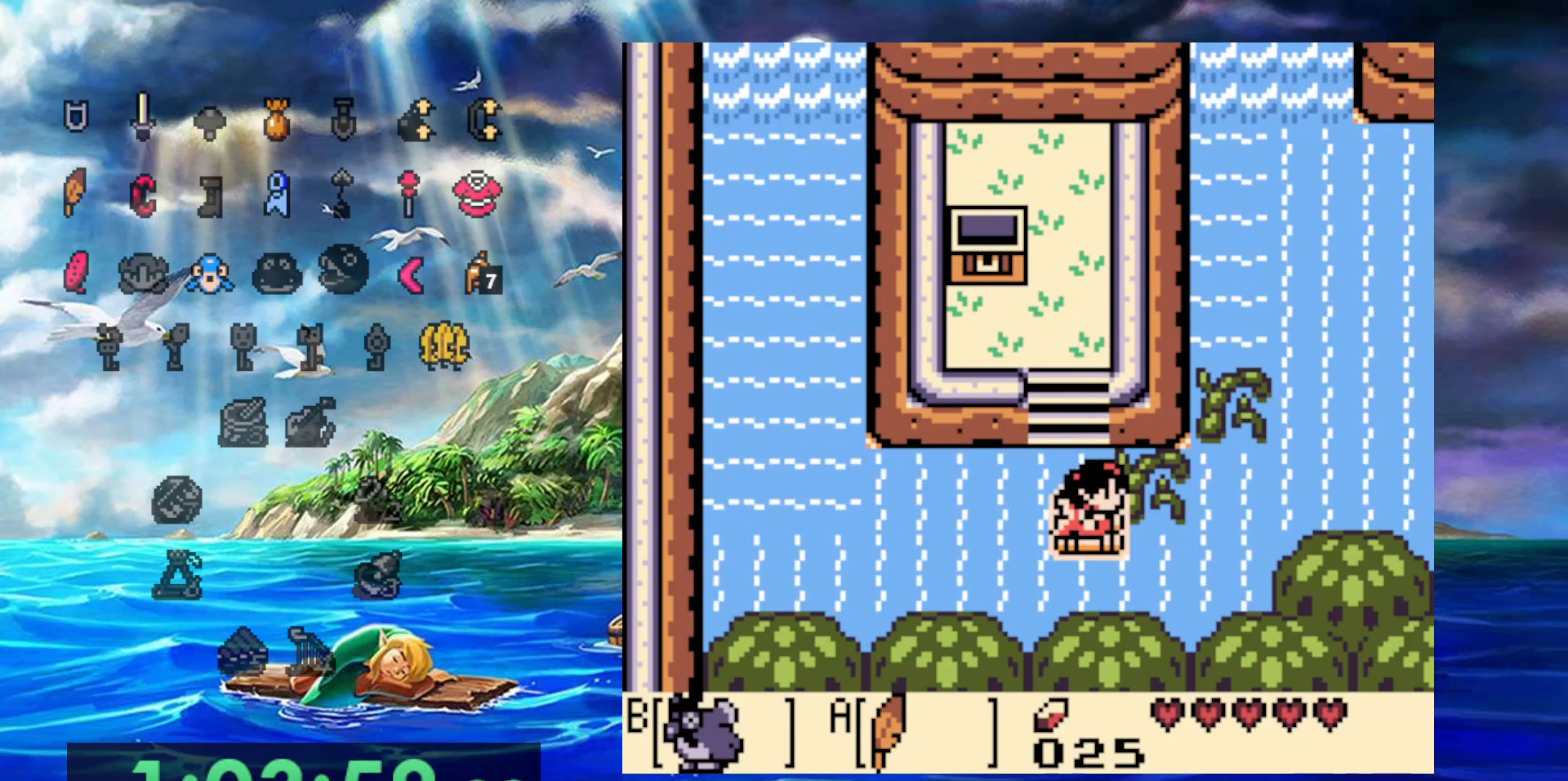
{"dt_ms": 500, "buttons": ["DPAD_RIGHT"], "events": [[217, "DPAD_RIGHT", "up"], [383, "DPAD_RIGHT", "down"]]}
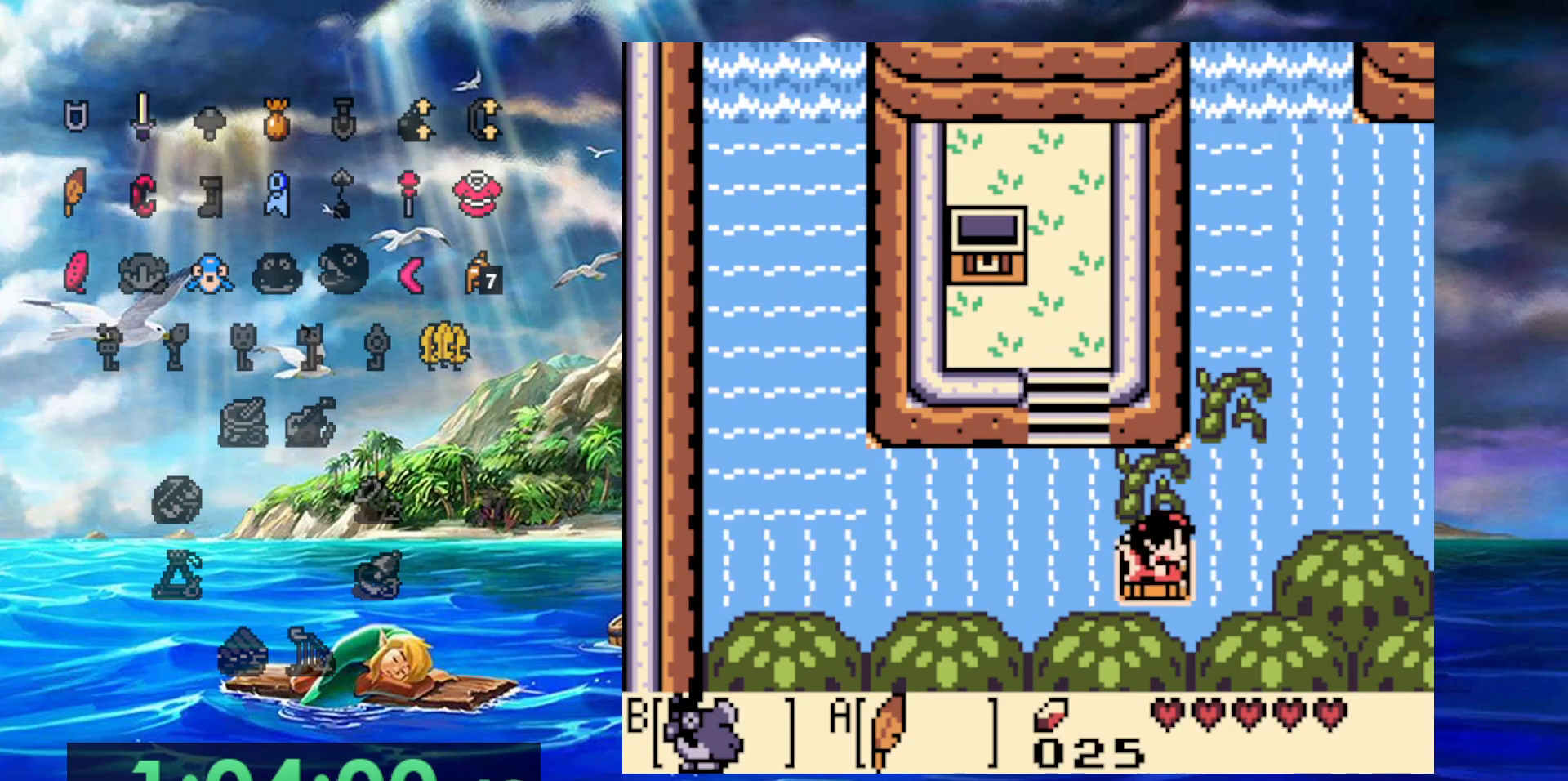
{"dt_ms": 1000, "buttons": ["DPAD_RIGHT"]}
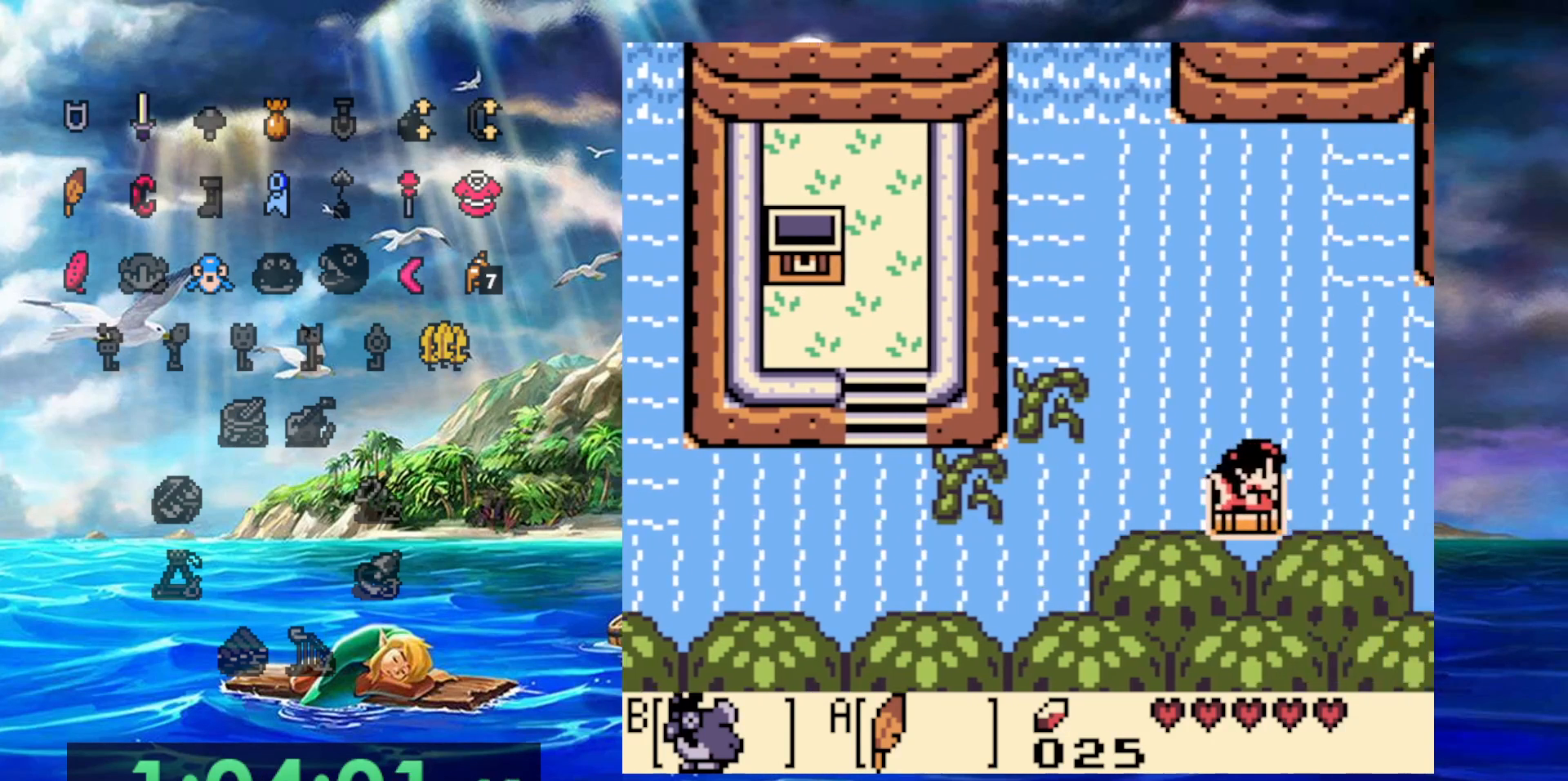
{"dt_ms": 1000, "buttons": ["DPAD_RIGHT"]}
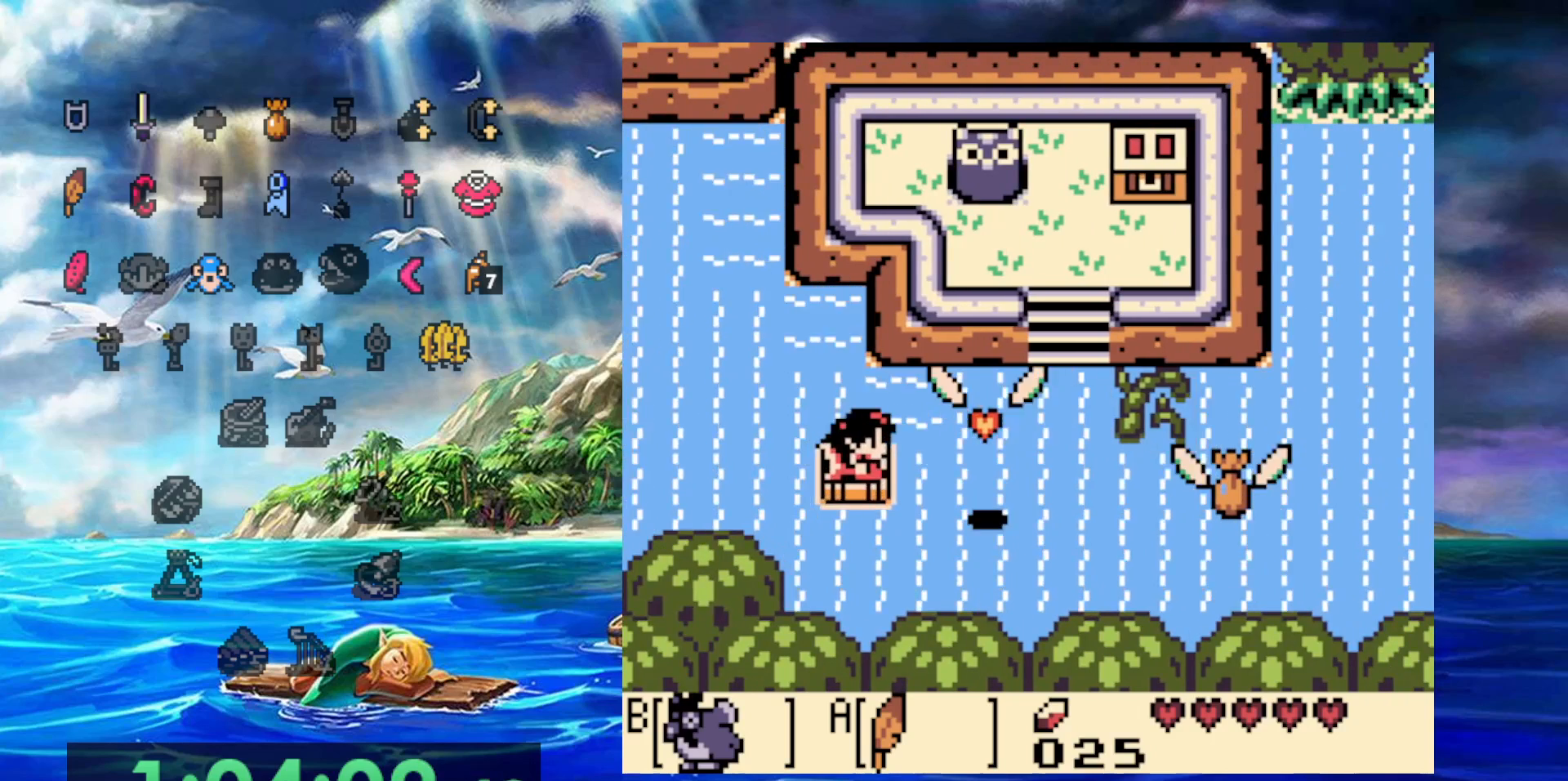
{"dt_ms": 500, "buttons": ["DPAD_UP", "DPAD_RIGHT"]}